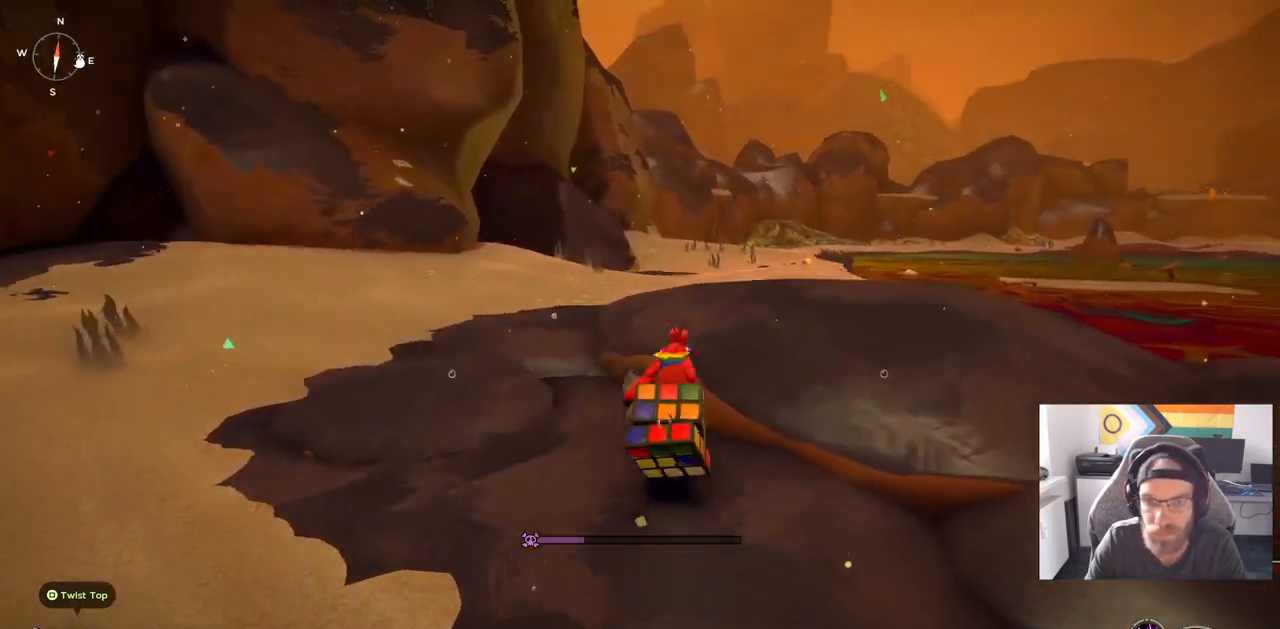
Gameplay with a controller (PlayStation layout); each line is a JSON object with the inputs held at the frame after it (dt_ms = milliseconds from this image to that frame). "events" lists button and stick changes between this image and that frame as [ms after this image, input, new state], when the widget could be followed in between. Not read: L1 R1.
{"dt_ms": 500, "buttons": ["CIRCLE"], "left_stick": "up", "right_stick": "center", "events": [[83, "CIRCLE", "up"], [83, "CROSS", "up"], [433, "CIRCLE", "down"]]}
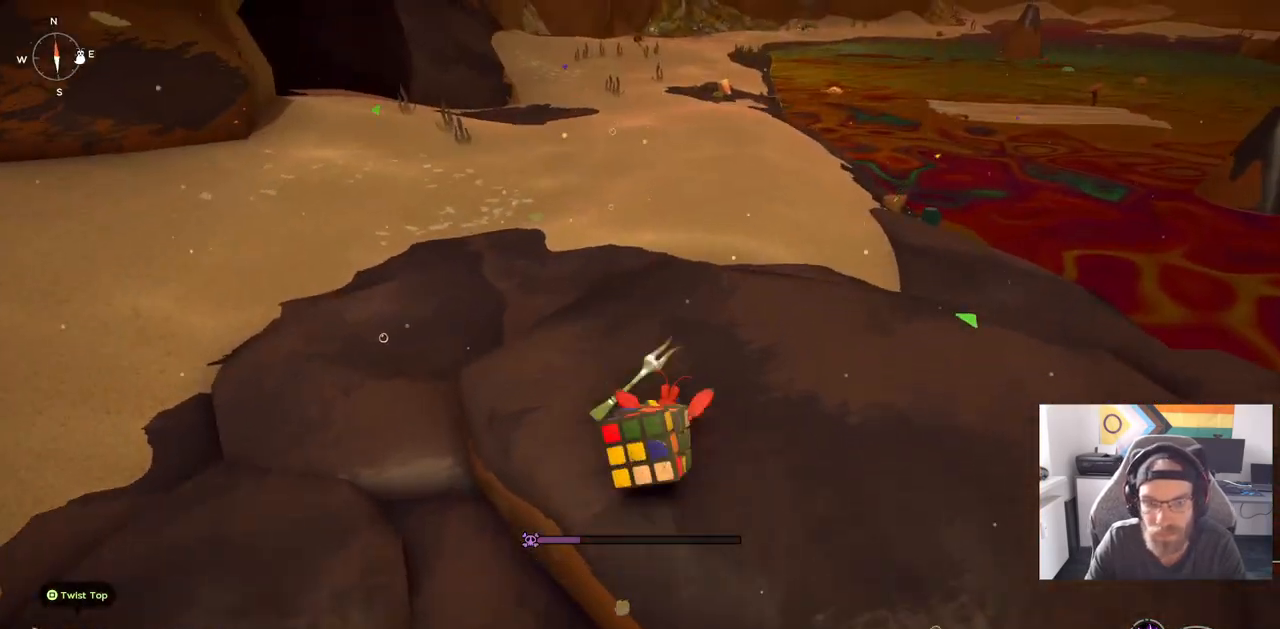
{"dt_ms": 500, "buttons": [], "left_stick": "up", "right_stick": "center", "events": [[483, "CIRCLE", "up"]]}
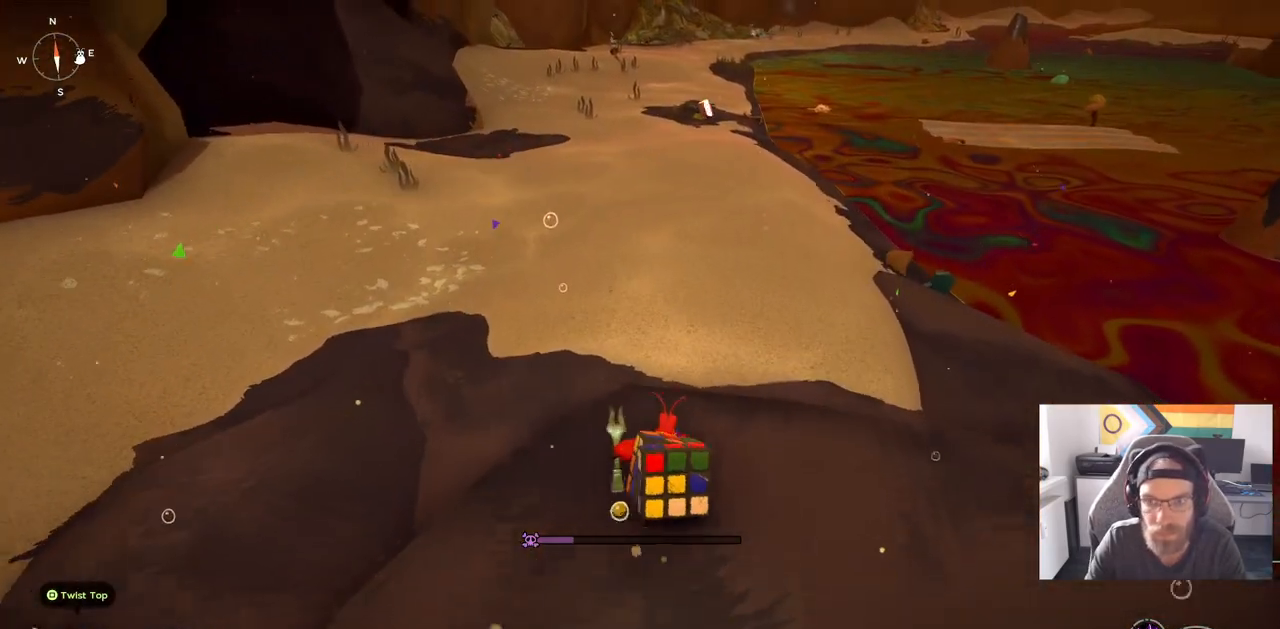
{"dt_ms": 500, "buttons": [], "left_stick": "up", "right_stick": "center", "events": []}
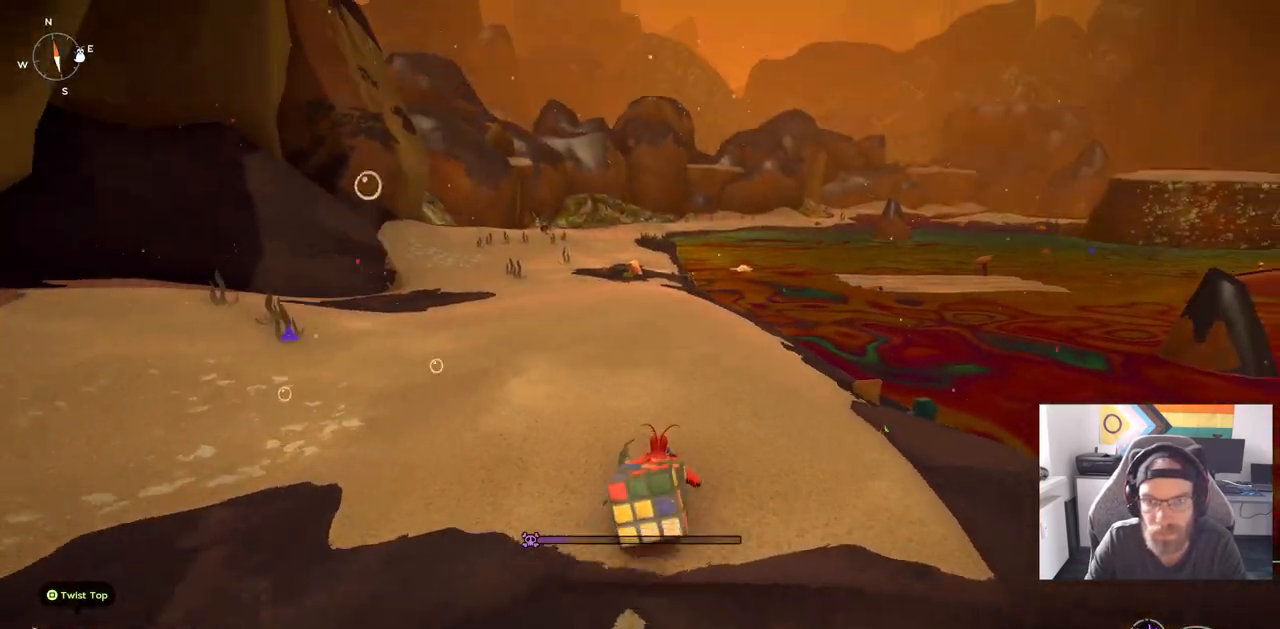
{"dt_ms": 500, "buttons": ["CIRCLE"], "left_stick": "up", "right_stick": "center", "events": [[117, "CIRCLE", "down"]]}
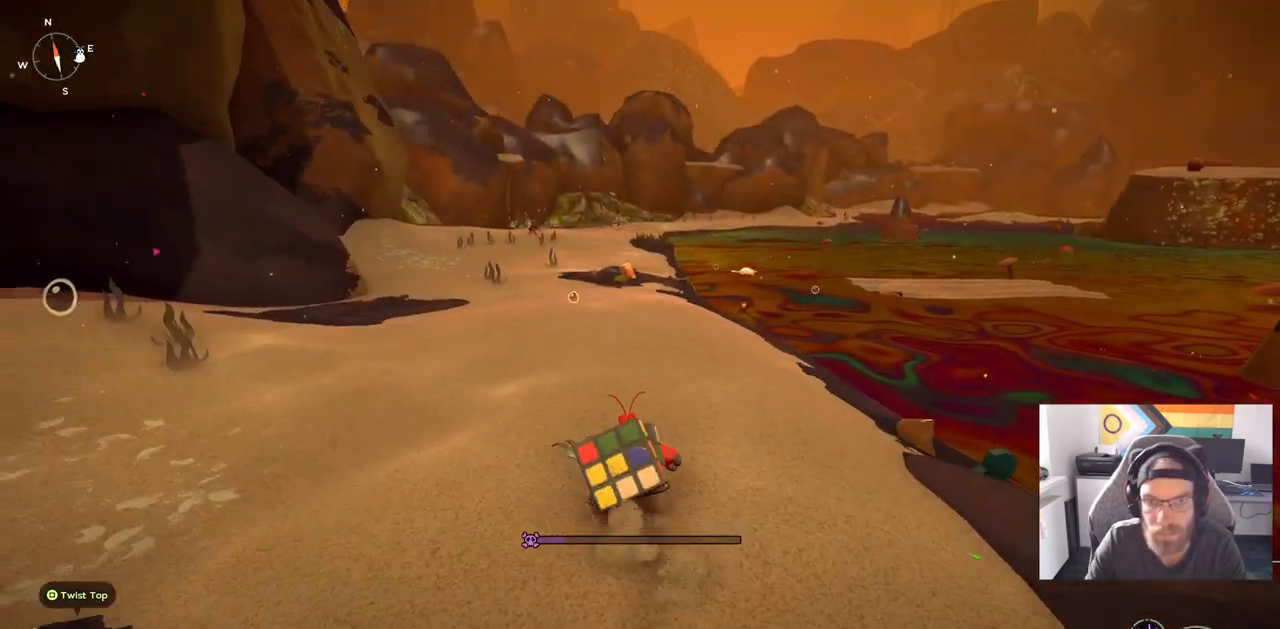
{"dt_ms": 500, "buttons": ["CIRCLE"], "left_stick": "up", "right_stick": "center", "events": []}
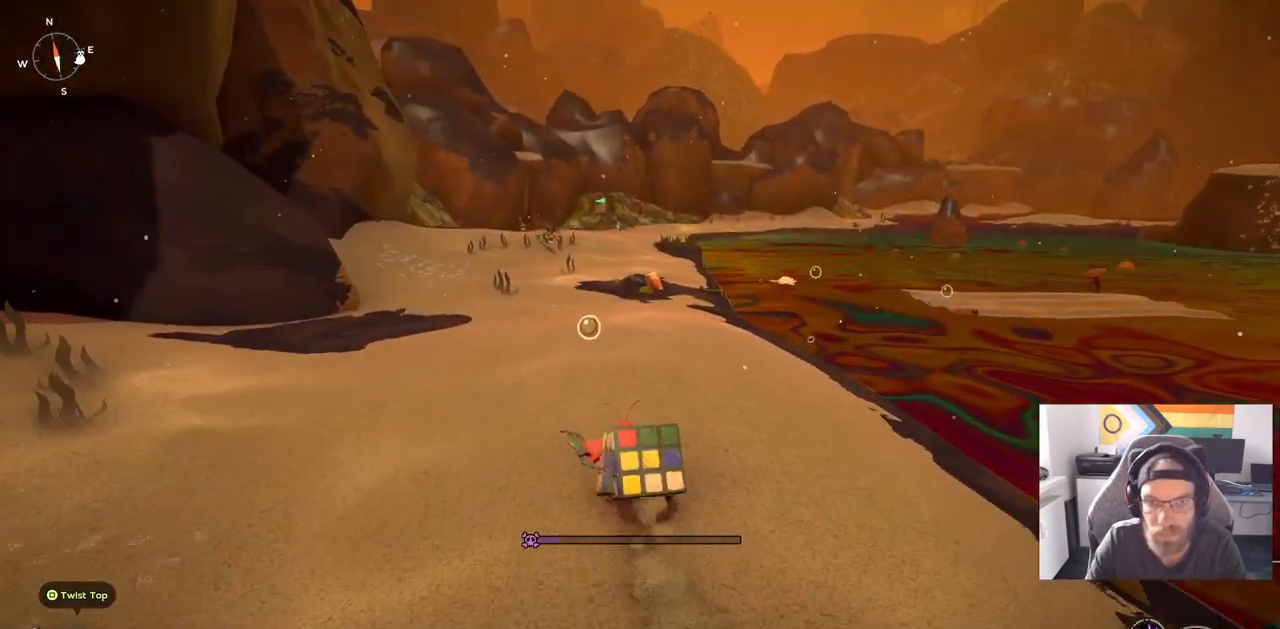
{"dt_ms": 500, "buttons": ["CIRCLE"], "left_stick": "up", "right_stick": "center", "events": []}
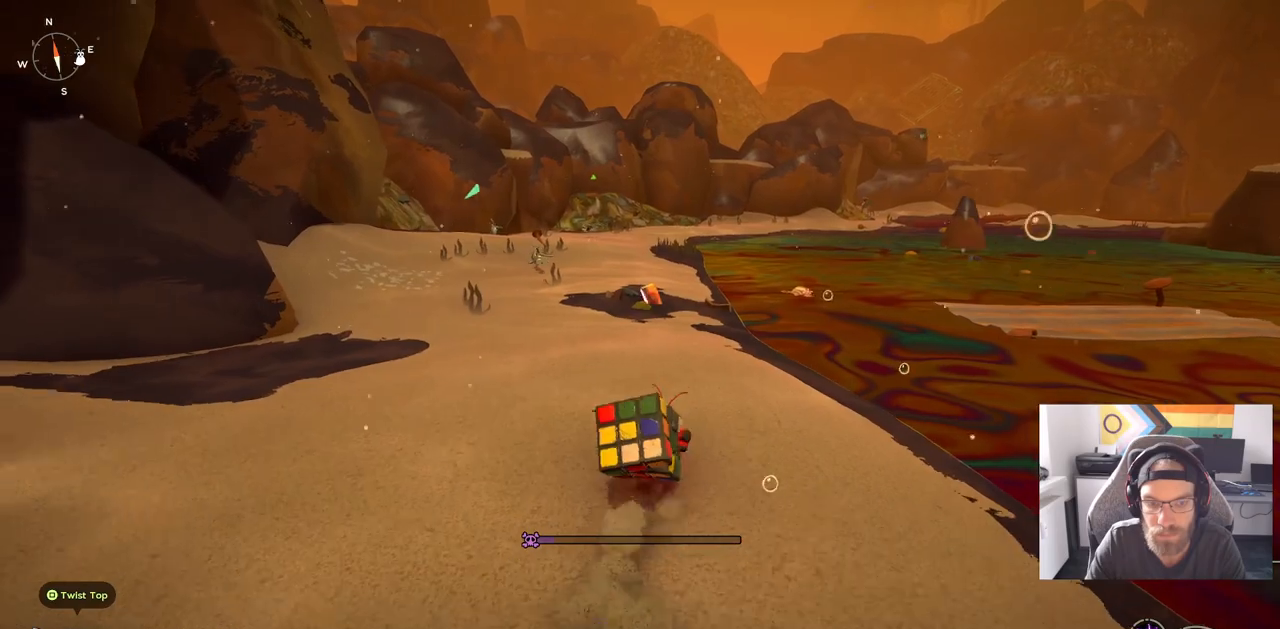
{"dt_ms": 500, "buttons": ["CIRCLE"], "left_stick": "up", "right_stick": "center", "events": []}
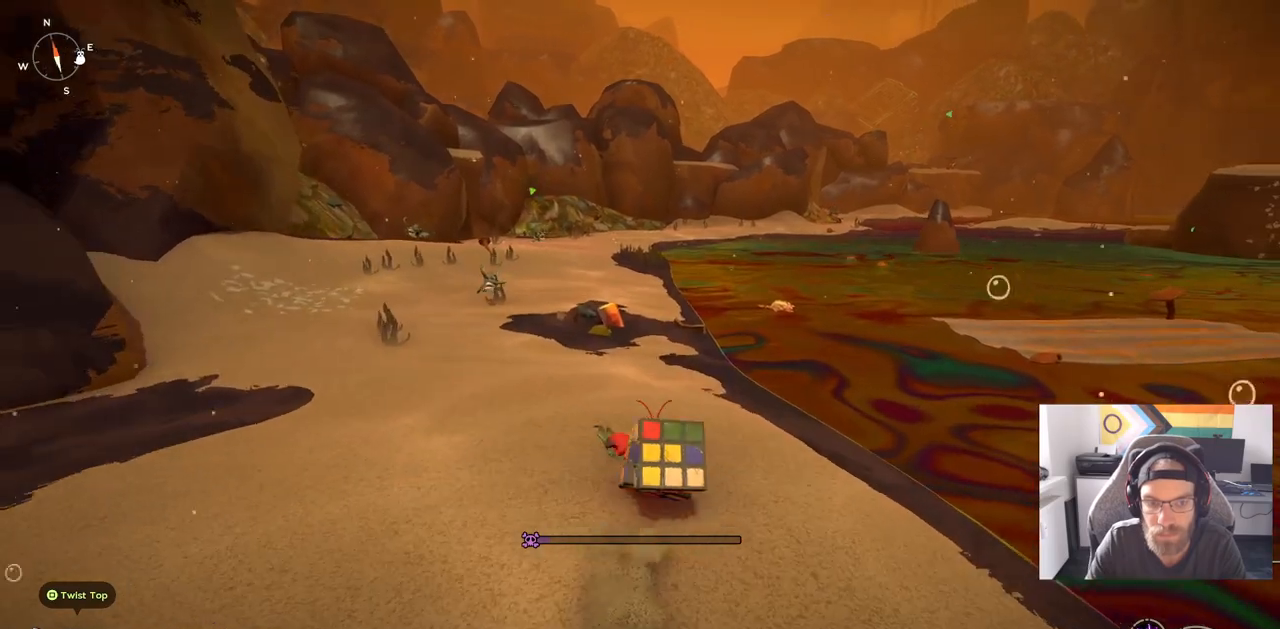
{"dt_ms": 500, "buttons": ["CIRCLE"], "left_stick": "up", "right_stick": "center", "events": []}
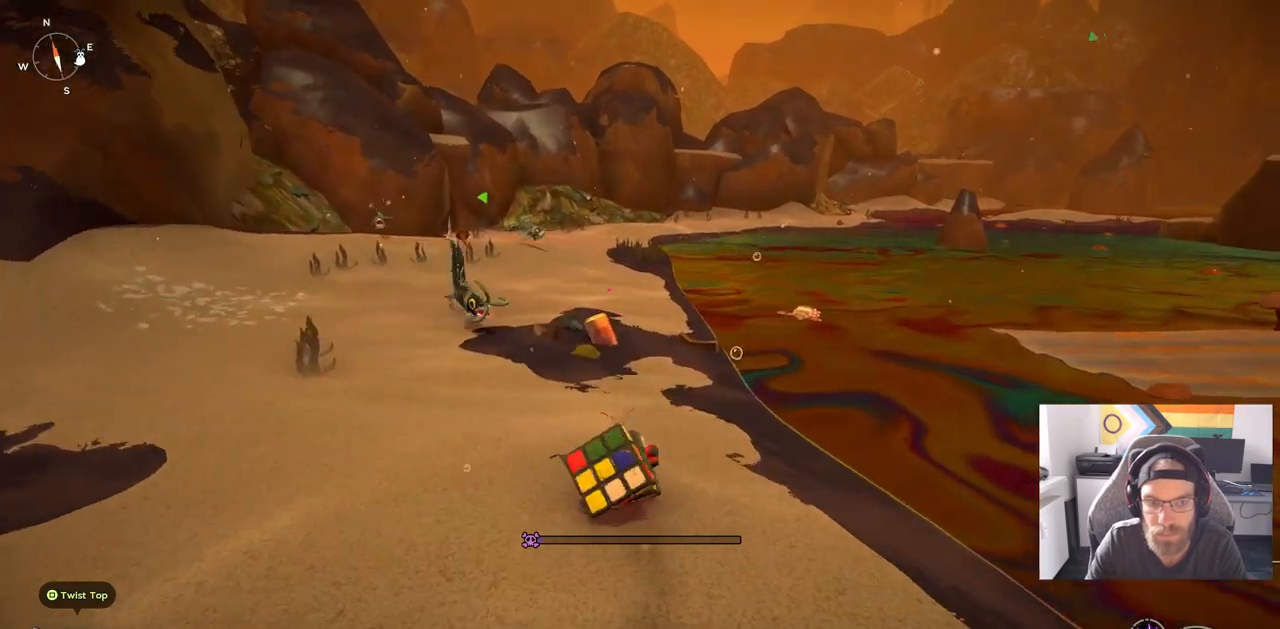
{"dt_ms": 500, "buttons": ["CIRCLE"], "left_stick": "up", "right_stick": "center", "events": []}
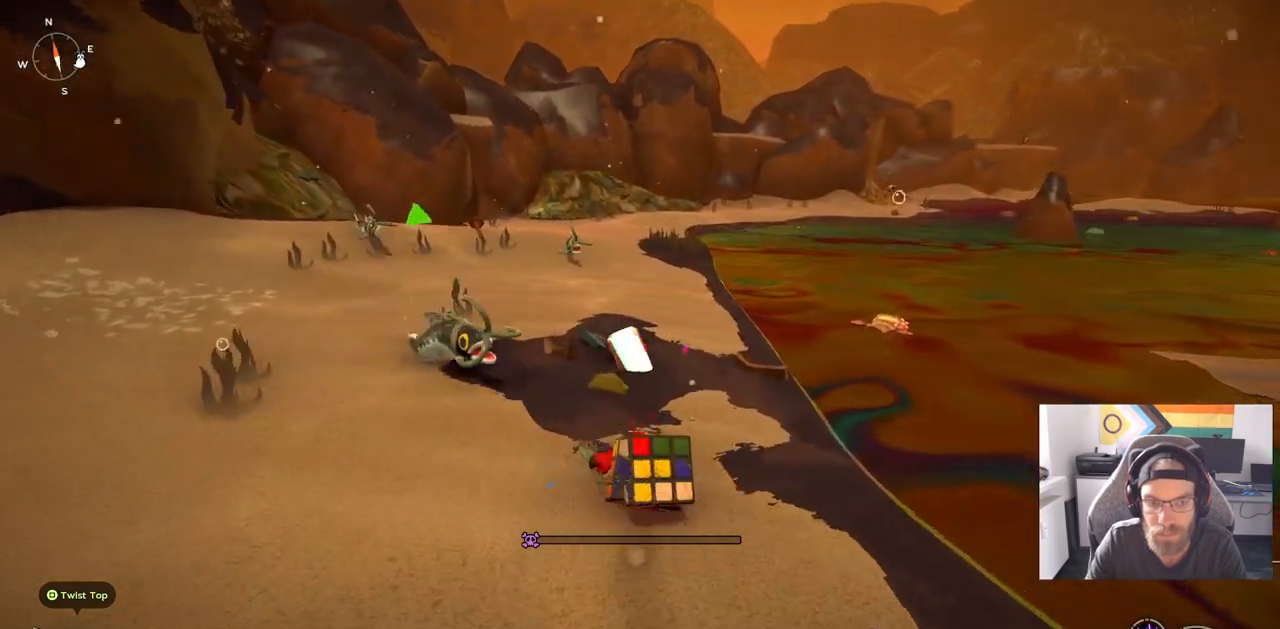
{"dt_ms": 500, "buttons": [], "left_stick": "up", "right_stick": "center", "events": [[417, "CIRCLE", "up"]]}
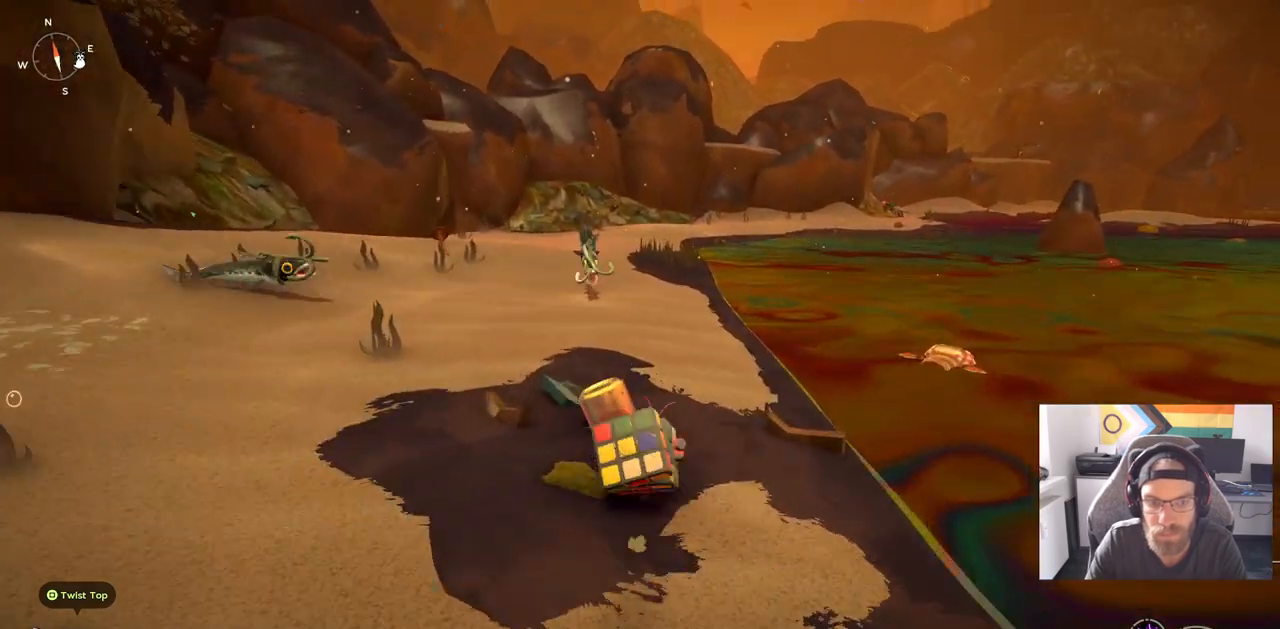
{"dt_ms": 500, "buttons": [], "left_stick": "left", "right_stick": "center", "events": [[133, "TRIANGLE", "down"], [250, "TRIANGLE", "up"], [367, "left_stick", "left"]]}
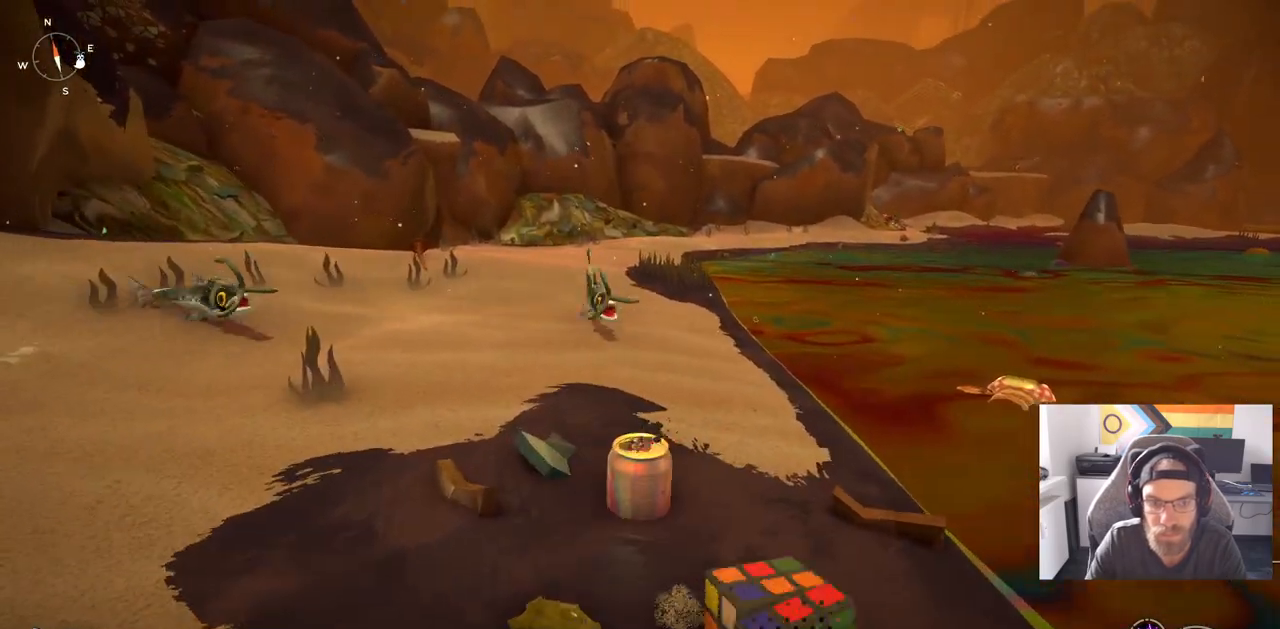
{"dt_ms": 500, "buttons": [], "left_stick": "left", "right_stick": "center", "events": []}
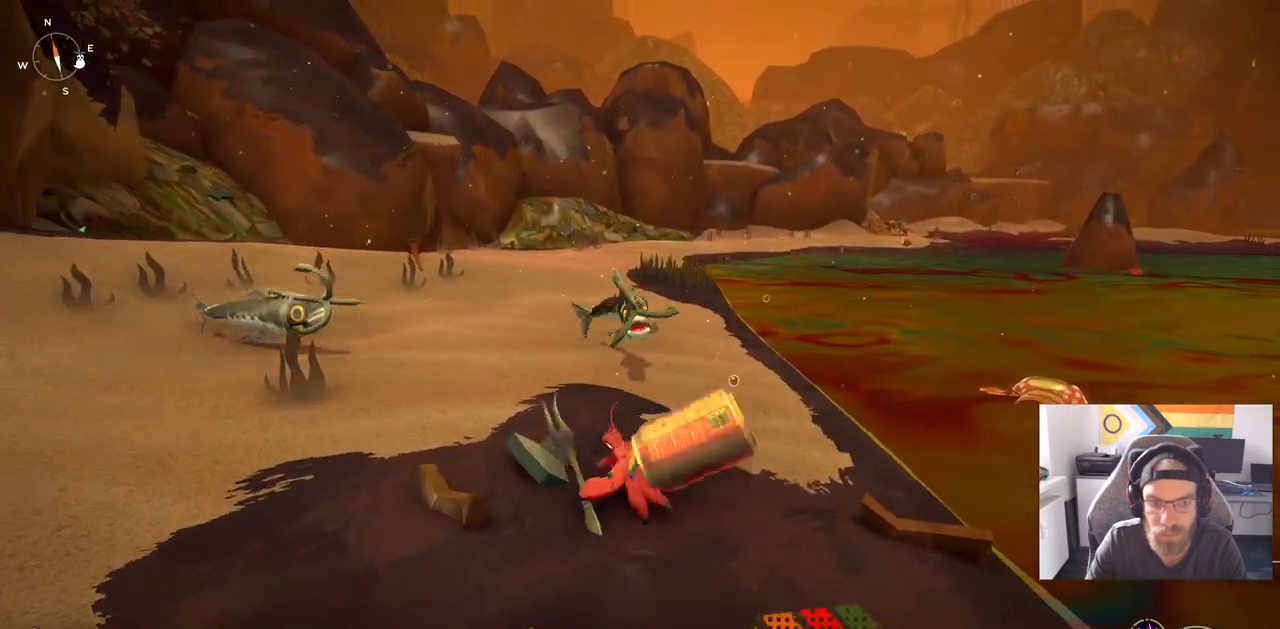
{"dt_ms": 500, "buttons": [], "left_stick": "left", "right_stick": "center", "events": [[150, "CIRCLE", "down"], [283, "CIRCLE", "up"], [383, "CIRCLE", "down"], [483, "CIRCLE", "up"]]}
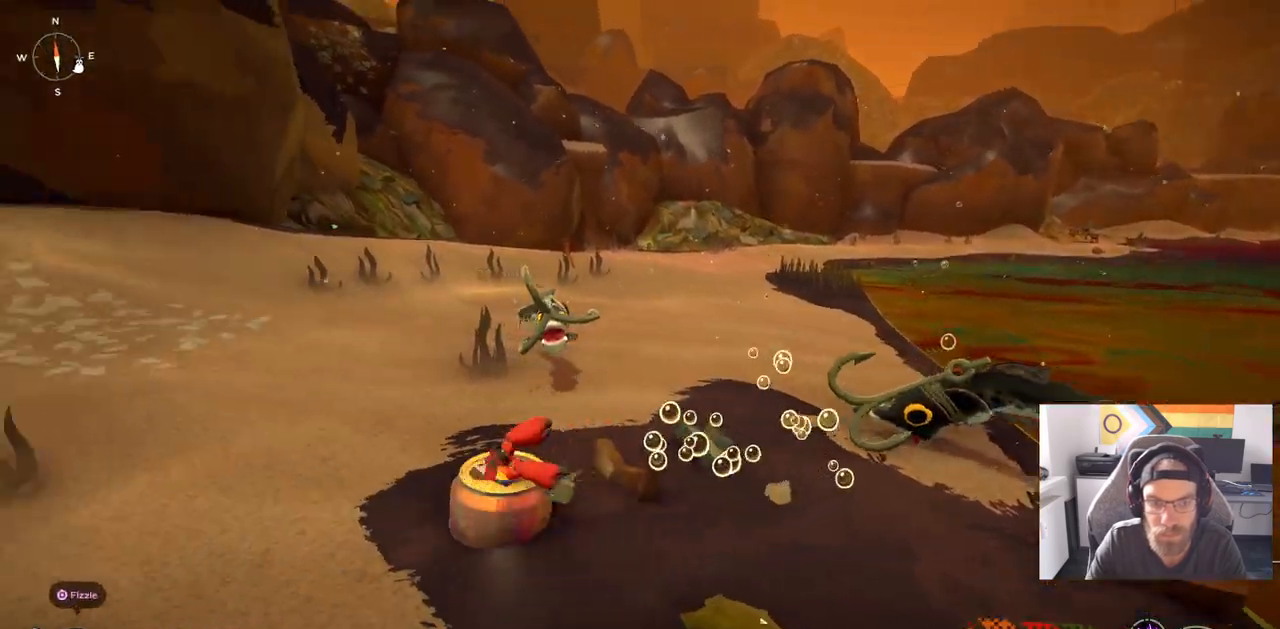
{"dt_ms": 500, "buttons": [], "left_stick": "left", "right_stick": "center", "events": [[367, "CIRCLE", "down"], [483, "CIRCLE", "up"]]}
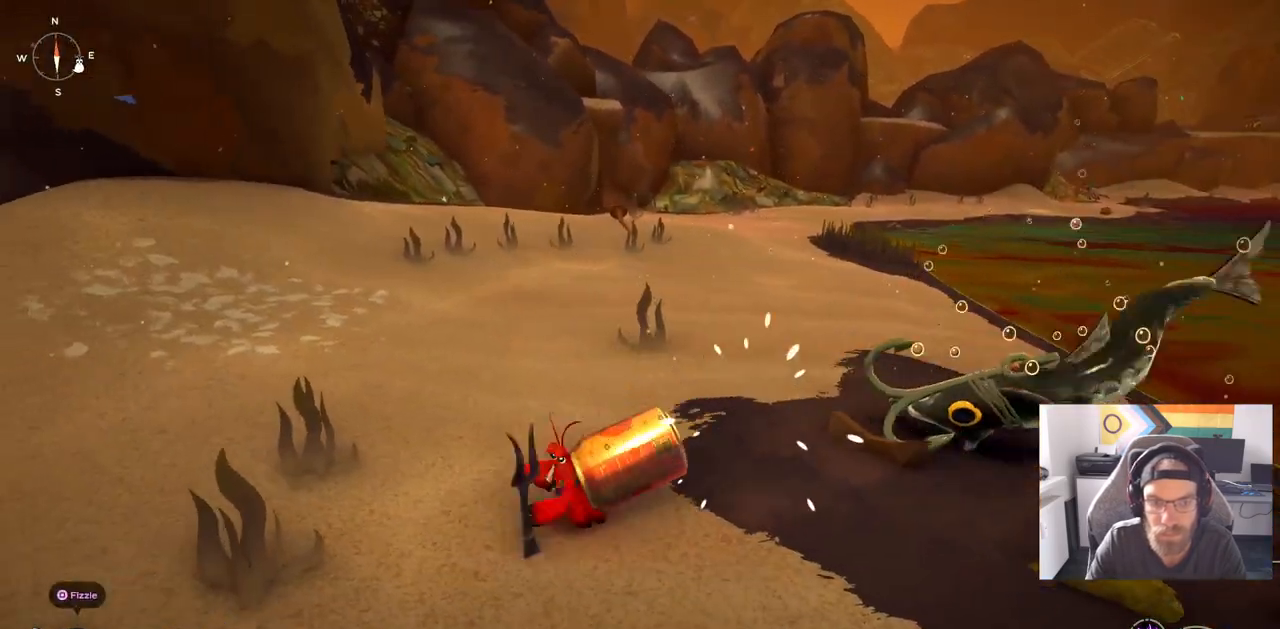
{"dt_ms": 1000, "buttons": [], "left_stick": "down-right", "right_stick": "center"}
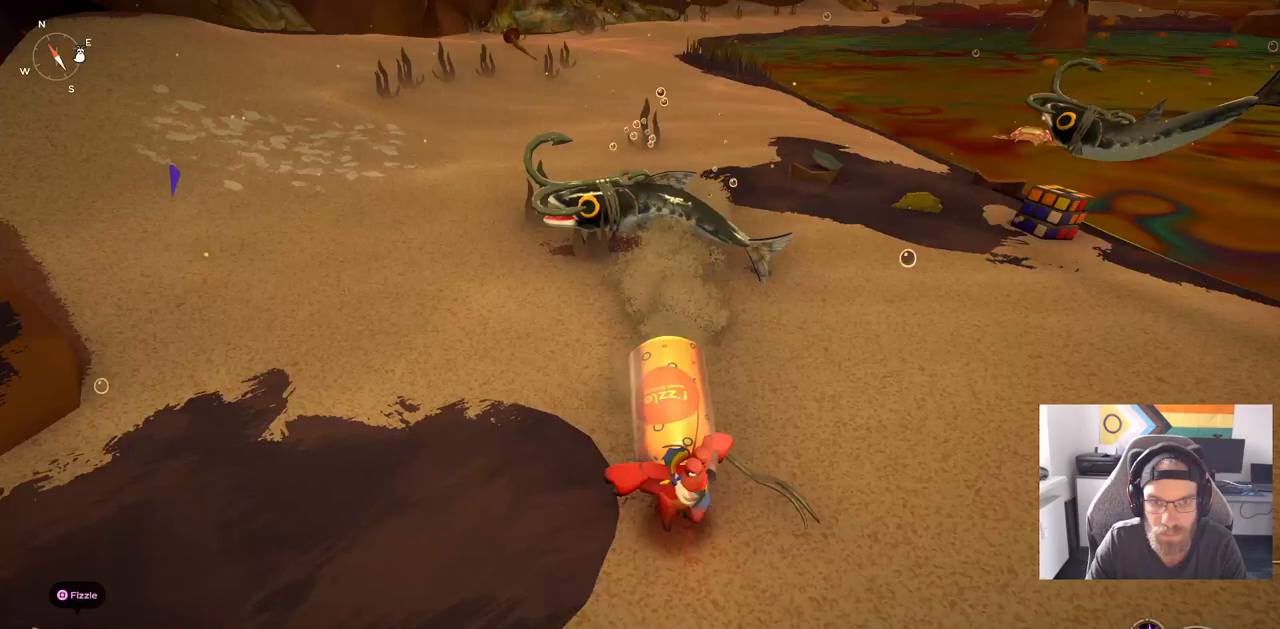
{"dt_ms": 500, "buttons": [], "left_stick": "down-right", "right_stick": "center", "events": []}
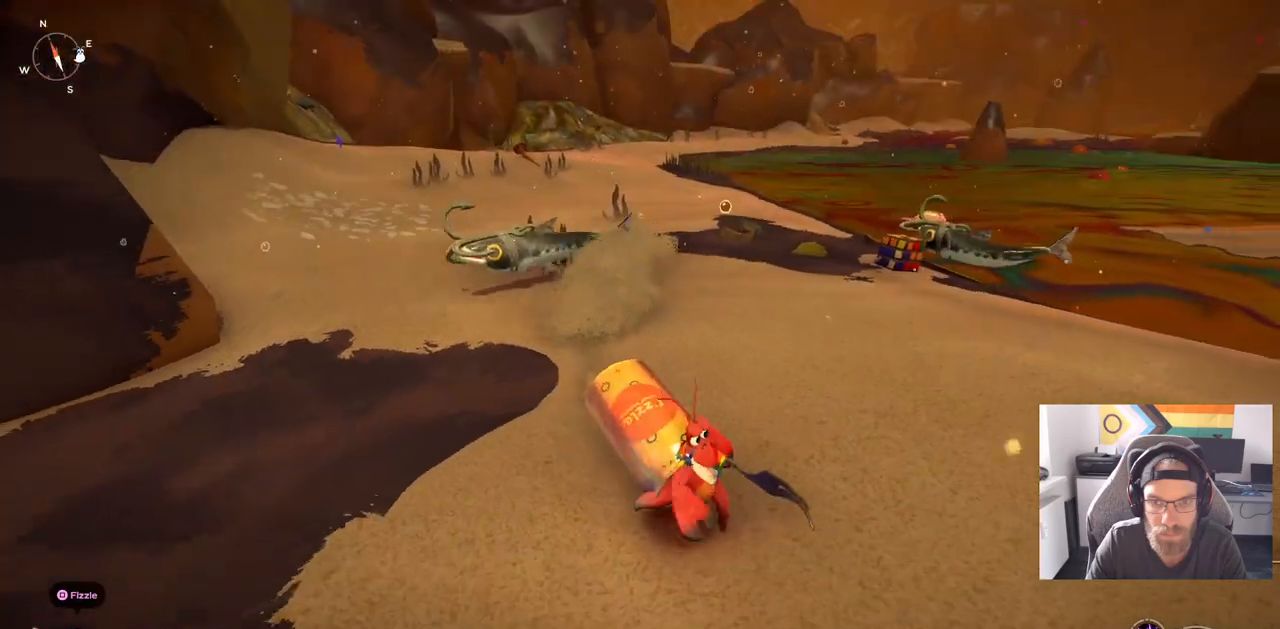
{"dt_ms": 500, "buttons": [], "left_stick": "down-right", "right_stick": "center", "events": []}
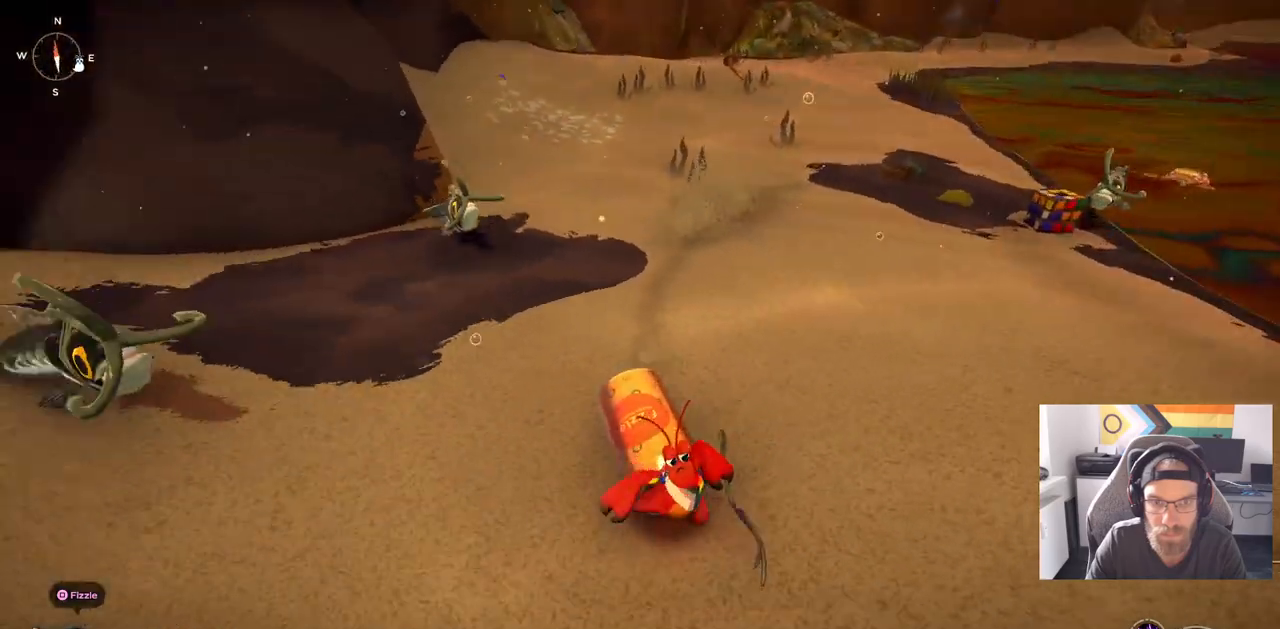
{"dt_ms": 500, "buttons": [], "left_stick": "down-right", "right_stick": "center", "events": []}
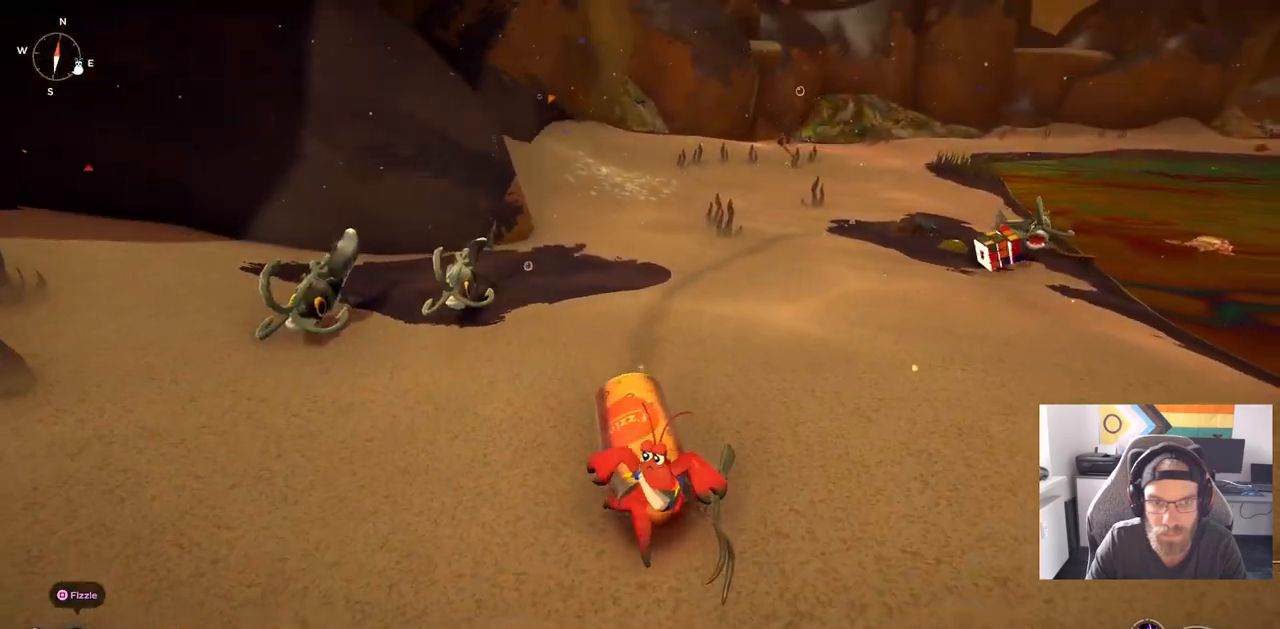
{"dt_ms": 500, "buttons": [], "left_stick": "down-right", "right_stick": "center", "events": [[133, "CIRCLE", "down"], [233, "CIRCLE", "up"]]}
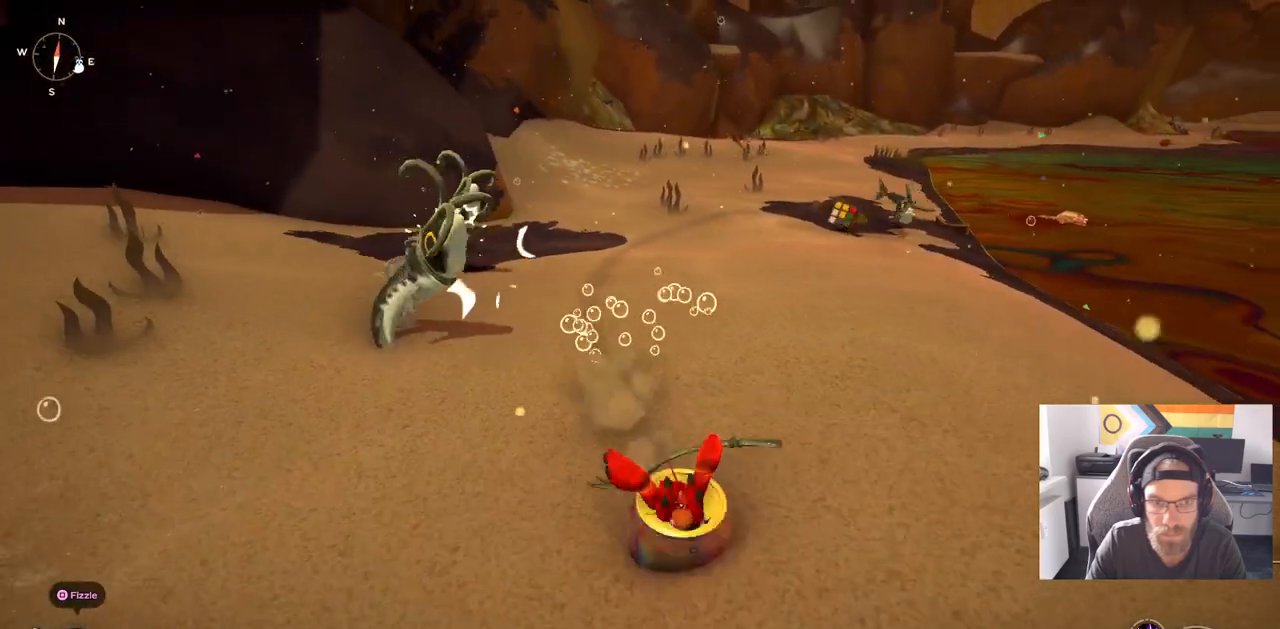
{"dt_ms": 500, "buttons": [], "left_stick": "left", "right_stick": "center", "events": [[133, "left_stick", "left"]]}
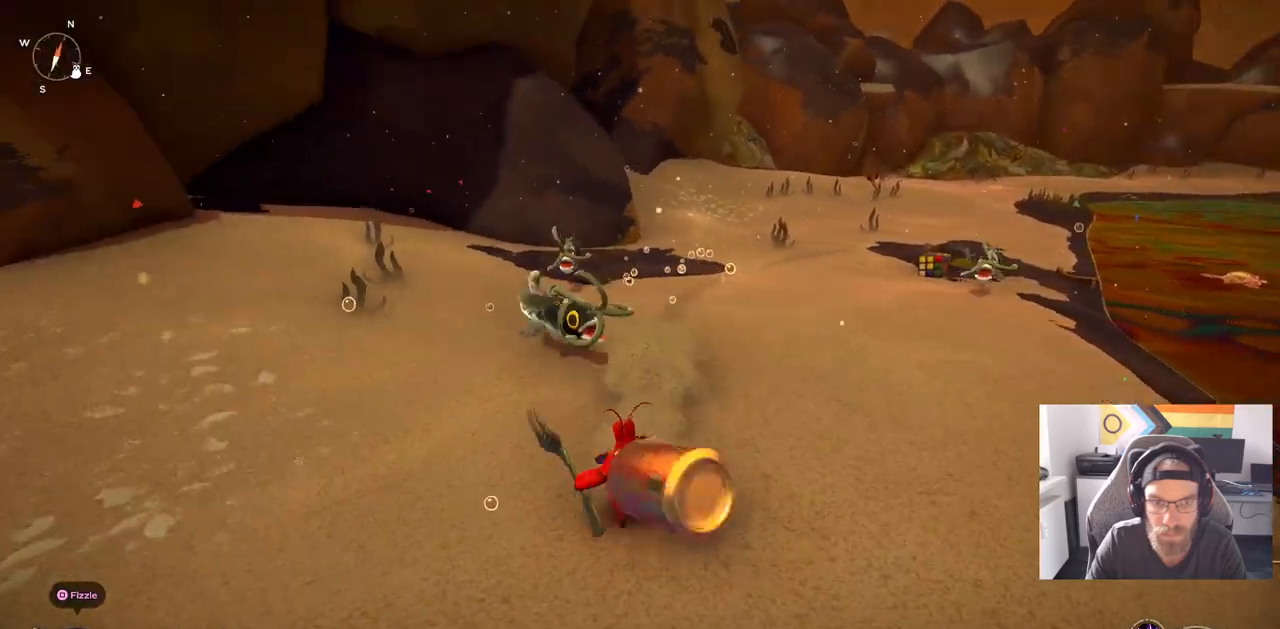
{"dt_ms": 500, "buttons": [], "left_stick": "up", "right_stick": "center", "events": [[333, "left_stick", "up"]]}
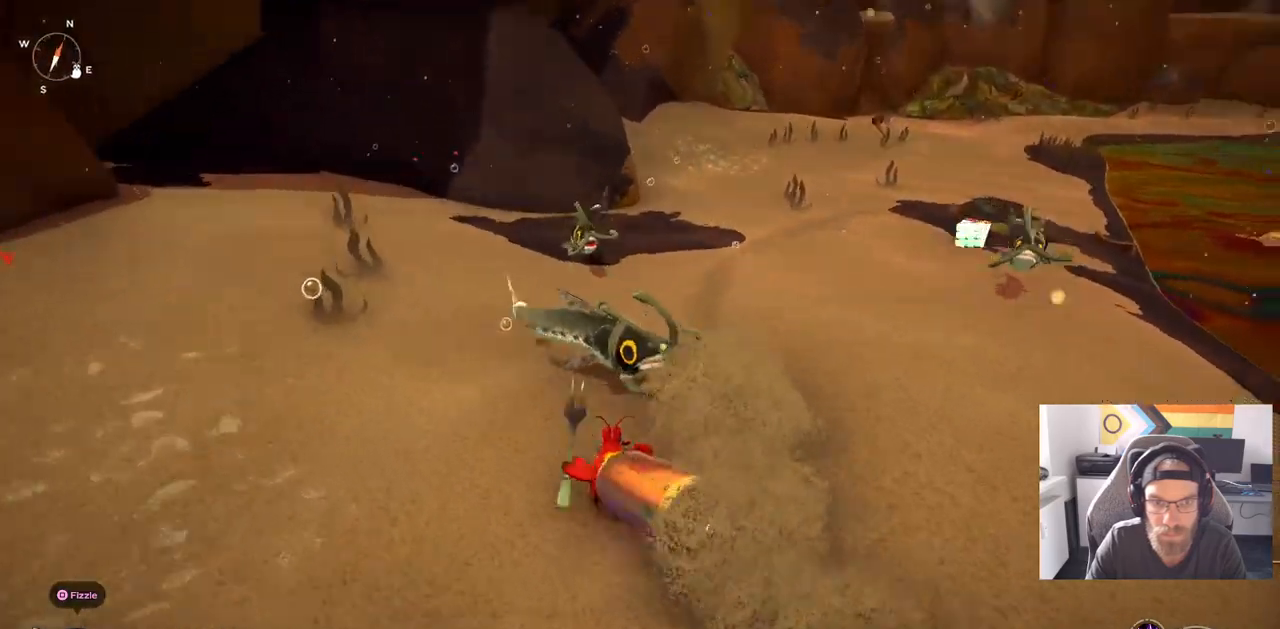
{"dt_ms": 500, "buttons": [], "left_stick": "up", "right_stick": "center", "events": []}
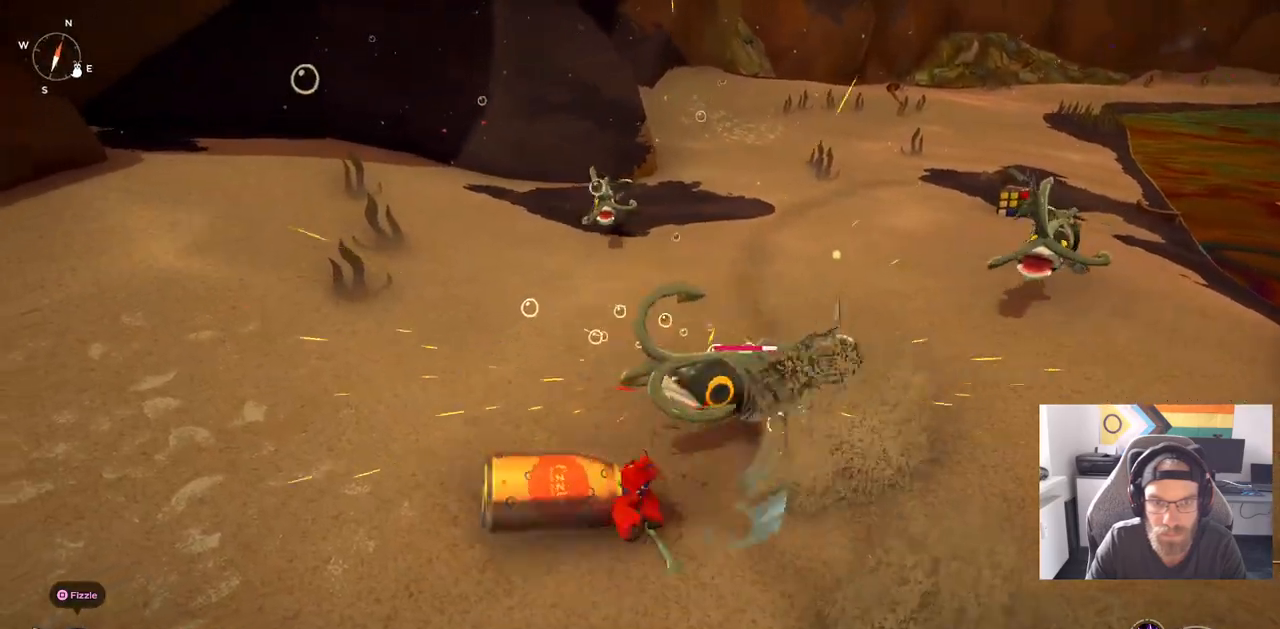
{"dt_ms": 500, "buttons": [], "left_stick": "up", "right_stick": "center", "events": []}
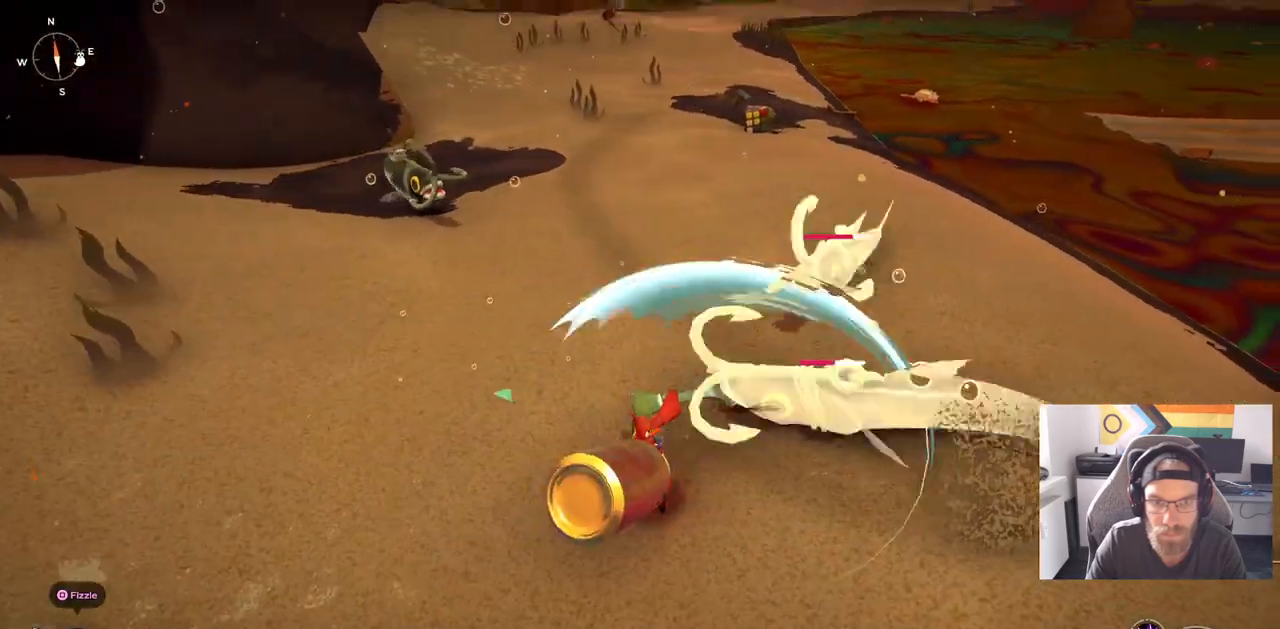
{"dt_ms": 500, "buttons": [], "left_stick": "down-right", "right_stick": "center", "events": [[17, "left_stick", "right"], [100, "CIRCLE", "down"], [117, "left_stick", "down-right"], [200, "CIRCLE", "up"]]}
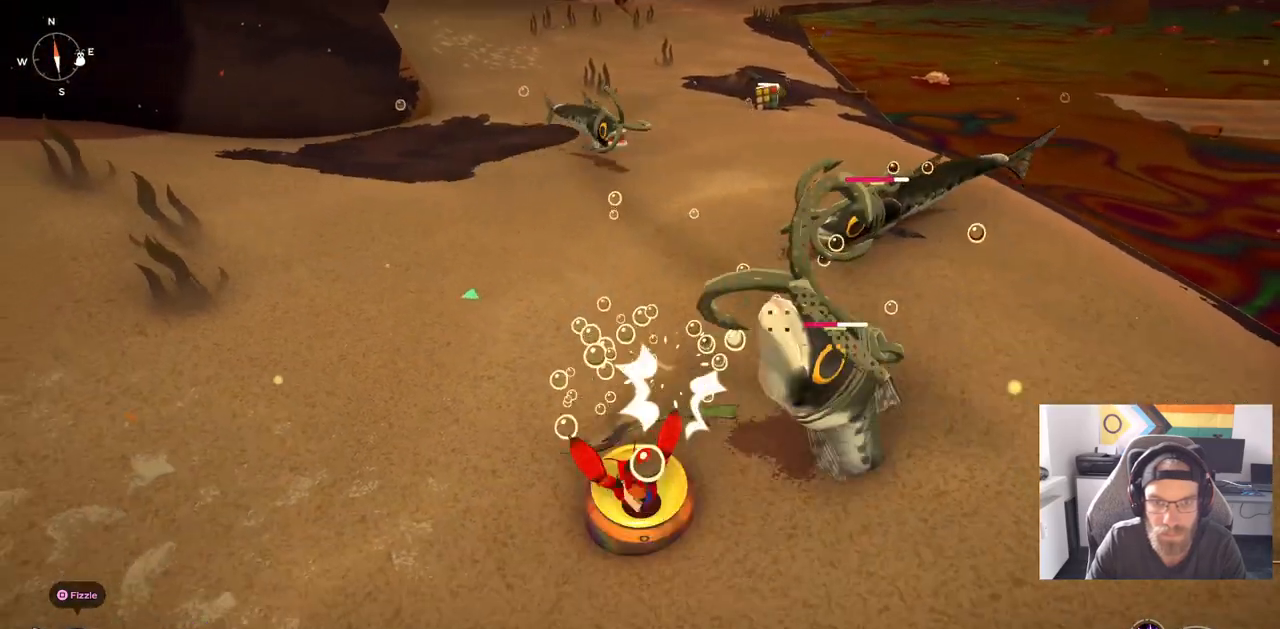
{"dt_ms": 500, "buttons": [], "left_stick": "right", "right_stick": "center", "events": [[283, "left_stick", "right"]]}
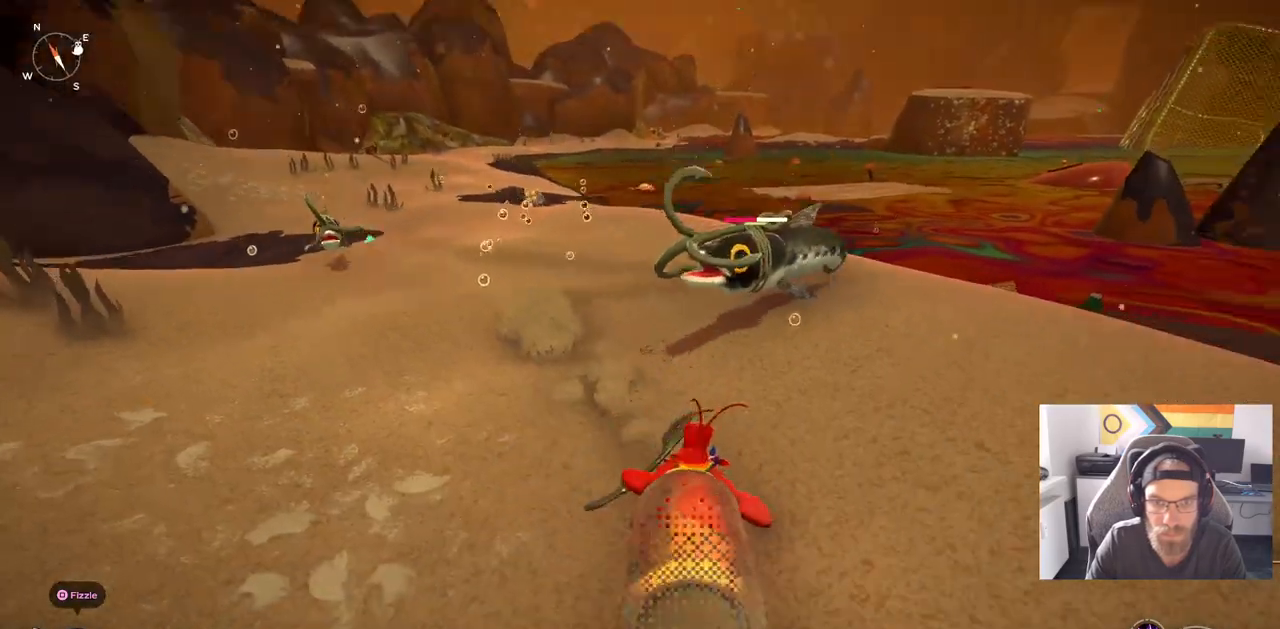
{"dt_ms": 500, "buttons": [], "left_stick": "up-right", "right_stick": "down-right", "events": [[67, "left_stick", "up-right"], [67, "right_stick", "down-right"]]}
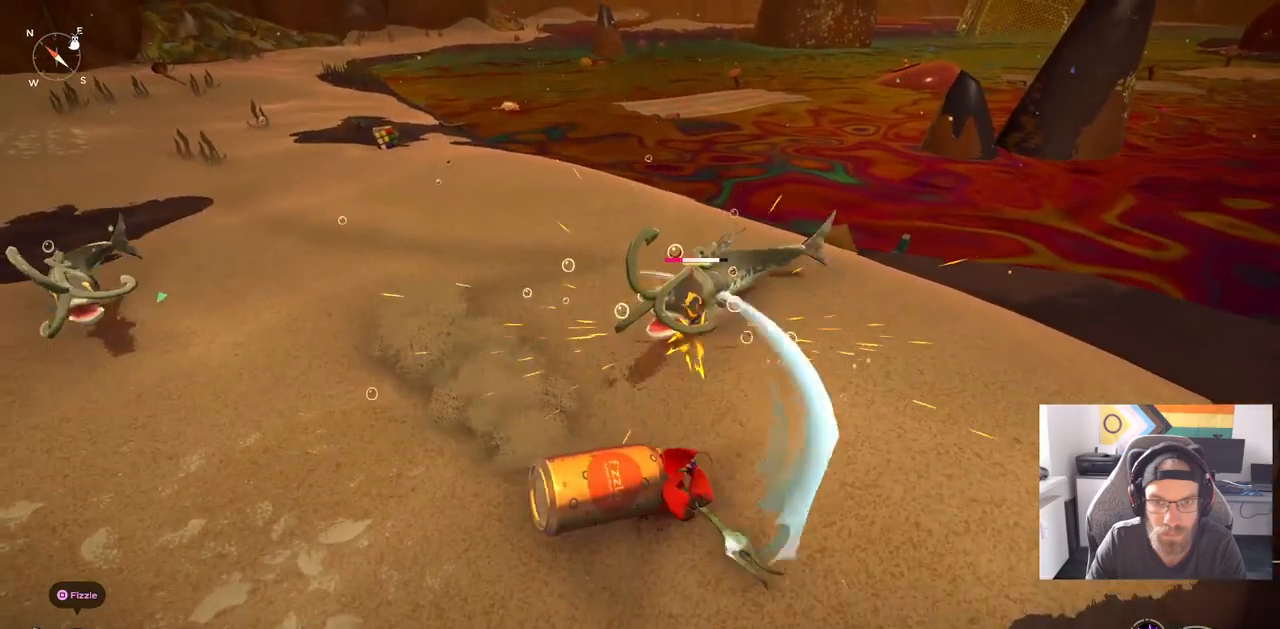
{"dt_ms": 500, "buttons": [], "left_stick": "up-right", "right_stick": "center", "events": [[267, "right_stick", "center"]]}